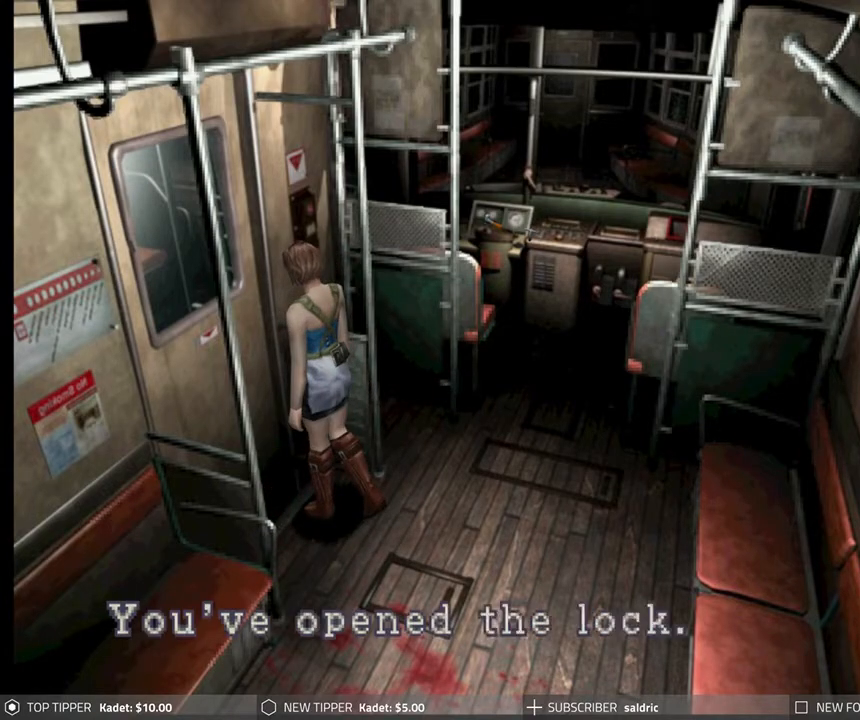
Gameplay with a controller (PlayStation layout); each line is a JSON object with the inputs held at the frame after it. "events" lists button and stick changes between this image and that frame as [ms after this image, input, new state], when the widget could be followed in between. Not read: right_stick.
{"buttons": [], "left_stick": "center", "events": [[83, "CROSS", "up"], [167, "CROSS", "down"], [283, "CROSS", "up"], [350, "CROSS", "down"], [467, "CROSS", "up"]]}
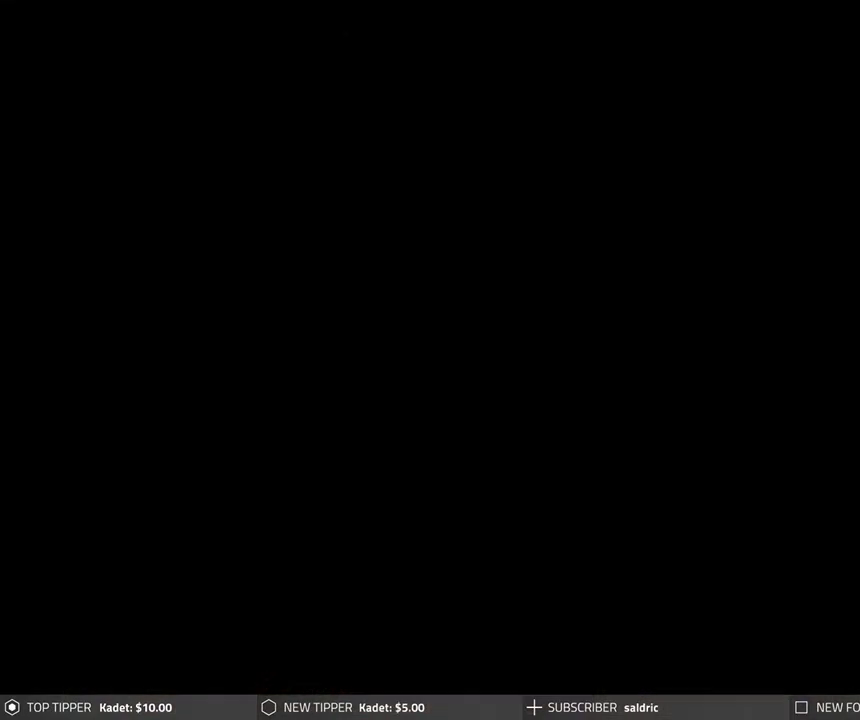
{"buttons": [], "left_stick": "center", "events": [[17, "CROSS", "down"], [133, "CROSS", "up"], [183, "CROSS", "down"], [300, "CROSS", "up"], [367, "CROSS", "down"], [483, "CROSS", "up"]]}
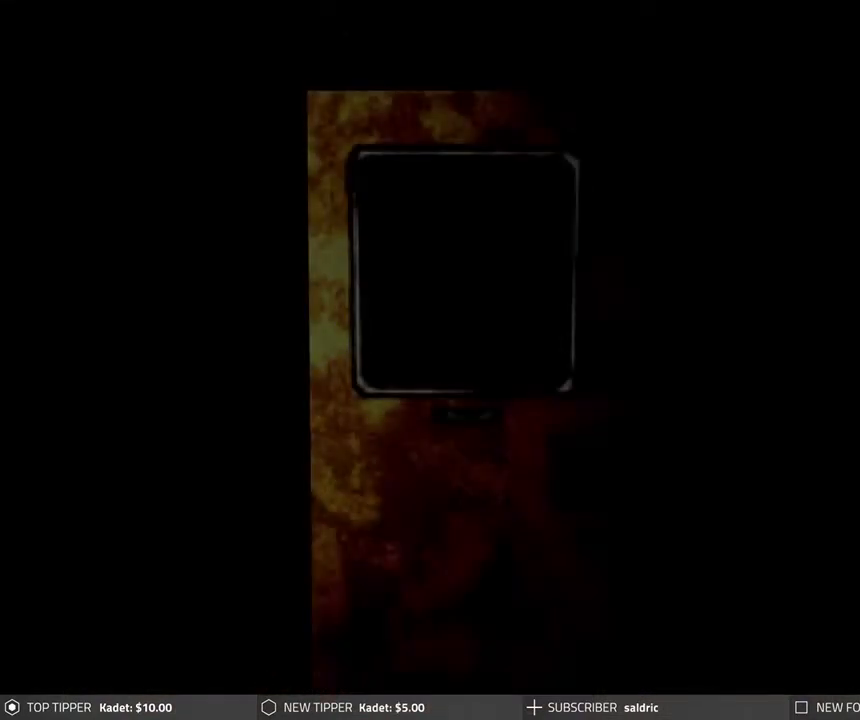
{"buttons": [], "left_stick": "center", "events": []}
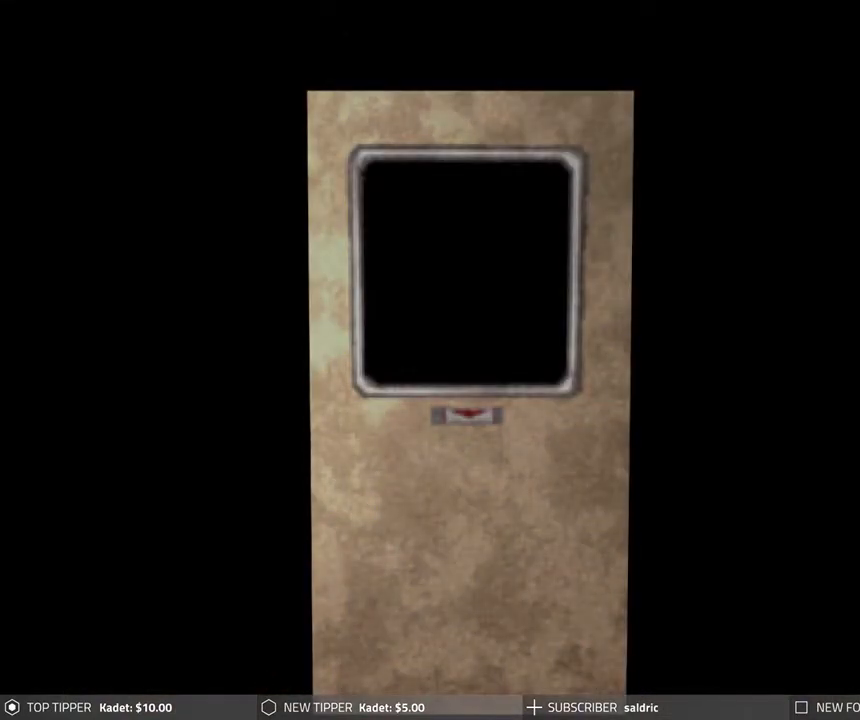
{"buttons": ["CROSS"], "left_stick": "center", "events": [[333, "CROSS", "down"]]}
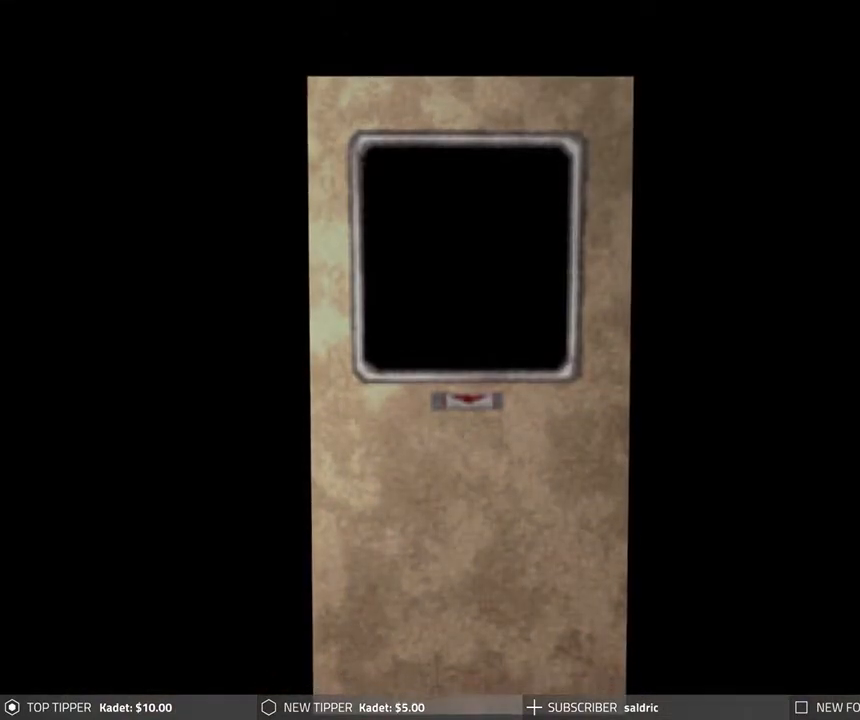
{"buttons": ["CROSS"], "left_stick": "center", "events": [[283, "CROSS", "up"], [350, "CROSS", "down"]]}
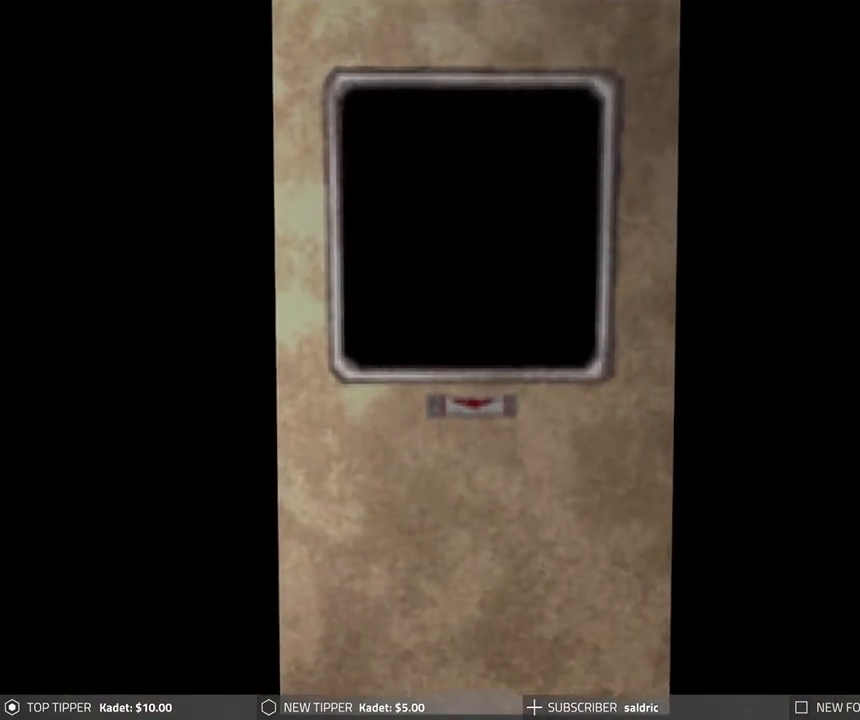
{"buttons": [], "left_stick": "center", "events": [[250, "CROSS", "up"], [333, "CROSS", "down"], [450, "CROSS", "up"]]}
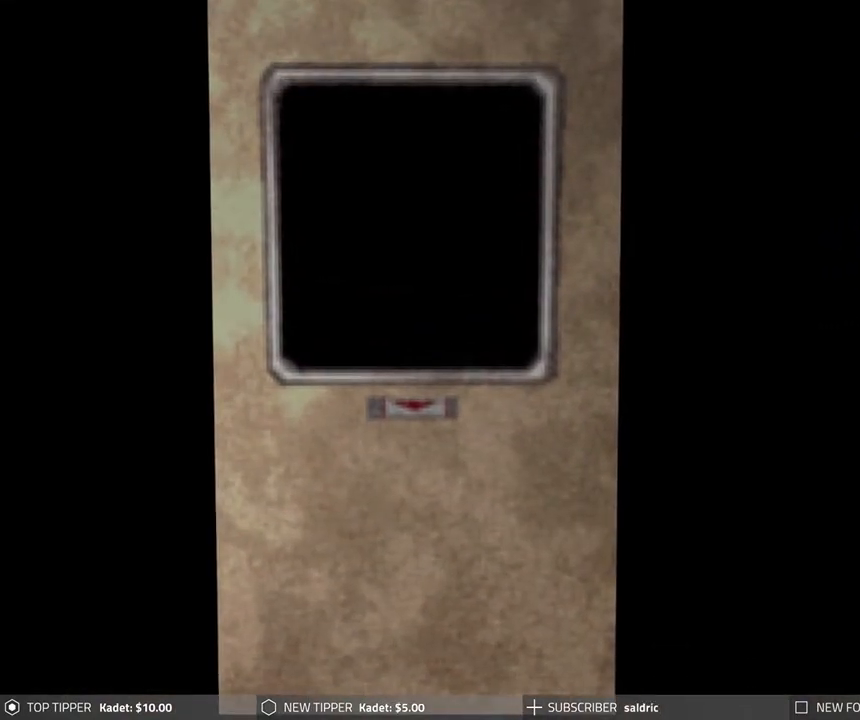
{"buttons": ["CROSS"], "left_stick": "center", "events": [[17, "CROSS", "down"], [133, "CROSS", "up"], [200, "CROSS", "down"], [333, "CROSS", "up"], [417, "CROSS", "down"]]}
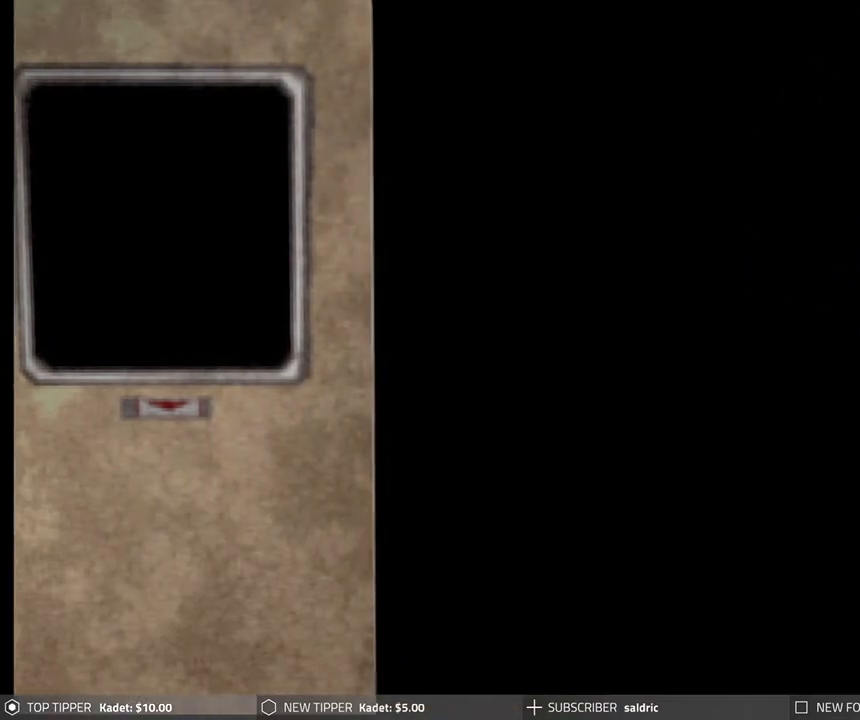
{"buttons": ["CROSS"], "left_stick": "center", "events": [[33, "CROSS", "up"], [100, "CROSS", "down"], [217, "CROSS", "up"], [300, "CROSS", "down"], [417, "CROSS", "up"], [500, "CROSS", "down"]]}
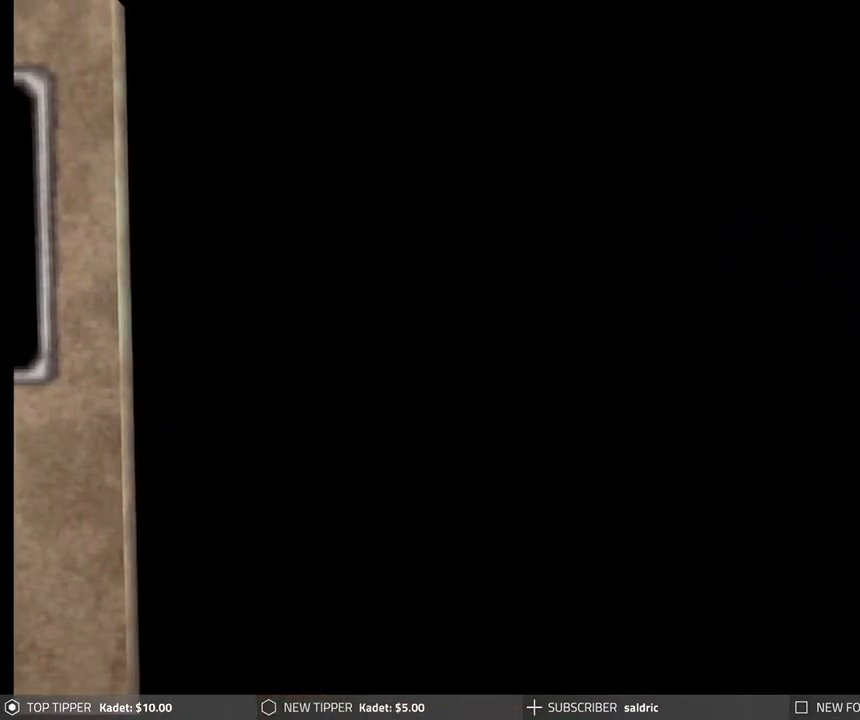
{"buttons": ["CROSS"], "left_stick": "center", "events": [[133, "CROSS", "up"], [200, "CROSS", "down"], [333, "CROSS", "up"], [400, "CROSS", "down"]]}
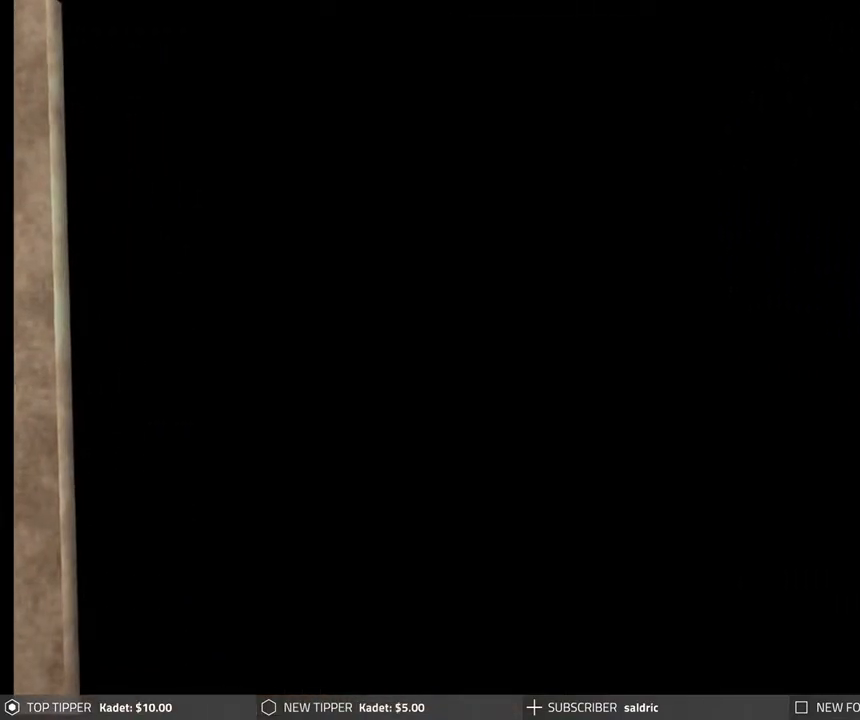
{"buttons": ["CROSS"], "left_stick": "center", "events": [[17, "CROSS", "up"], [83, "CROSS", "down"], [217, "CROSS", "up"], [283, "CROSS", "down"], [417, "CROSS", "up"], [483, "CROSS", "down"]]}
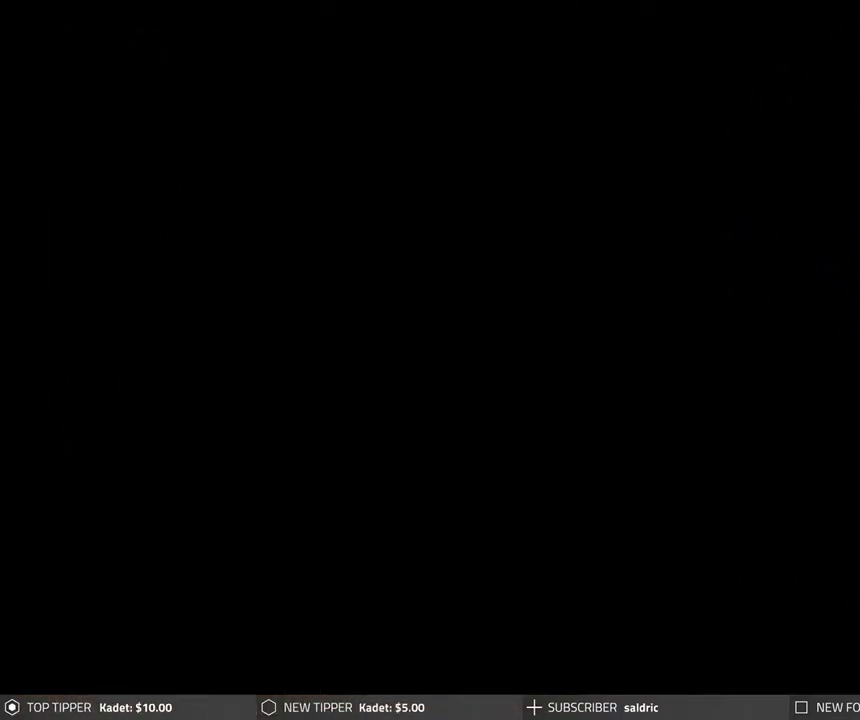
{"buttons": [], "left_stick": "center", "events": [[117, "CROSS", "up"], [183, "CROSS", "down"], [283, "CROSS", "up"]]}
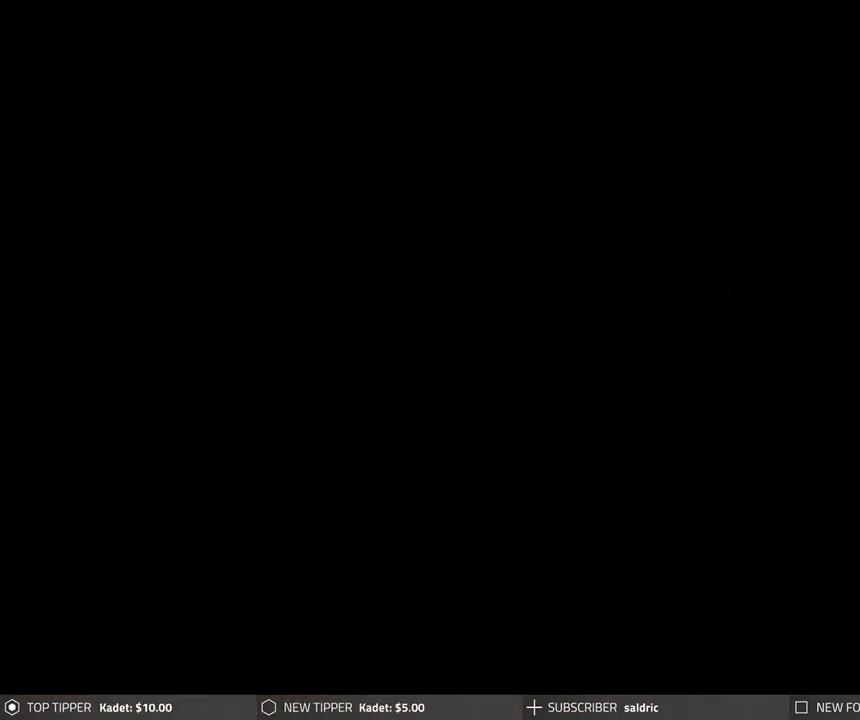
{"buttons": [], "left_stick": "center", "events": []}
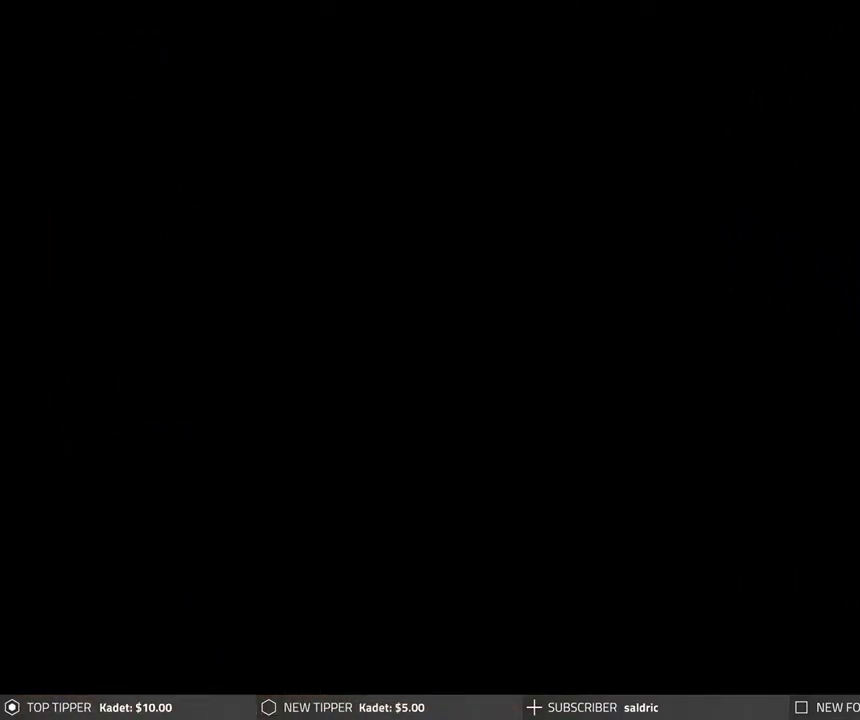
{"buttons": [], "left_stick": "center", "events": []}
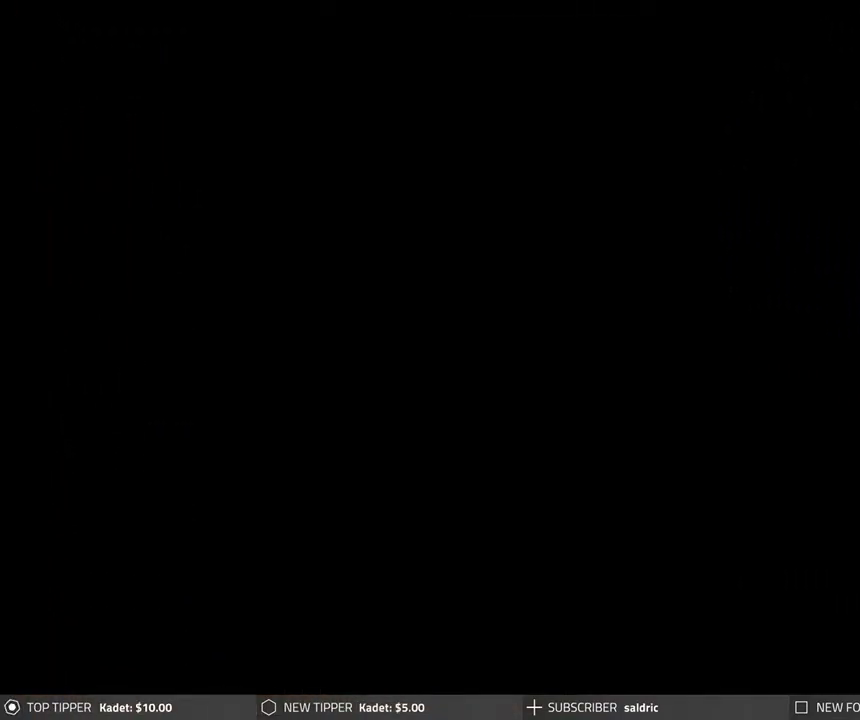
{"buttons": [], "left_stick": "center", "events": []}
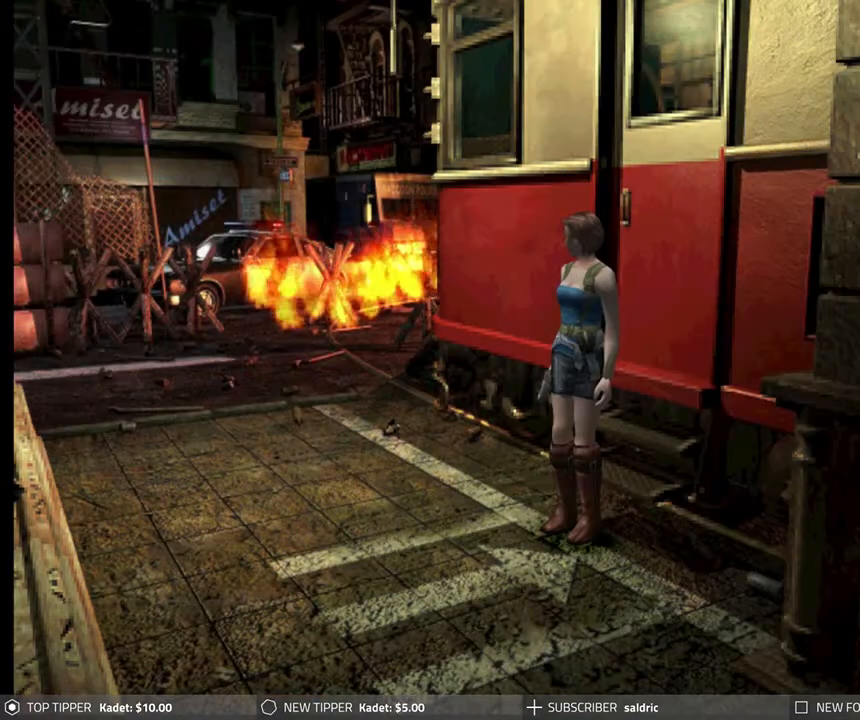
{"buttons": [], "left_stick": "center", "events": [[67, "TRIANGLE", "down"], [217, "TRIANGLE", "up"]]}
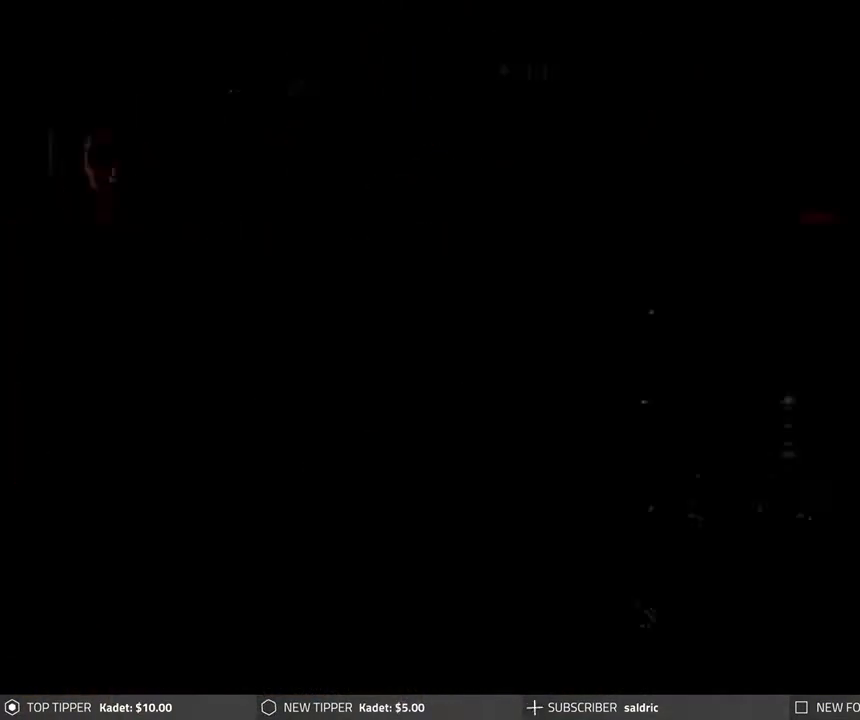
{"buttons": ["DPAD_DOWN"], "left_stick": "center", "events": [[433, "DPAD_DOWN", "down"]]}
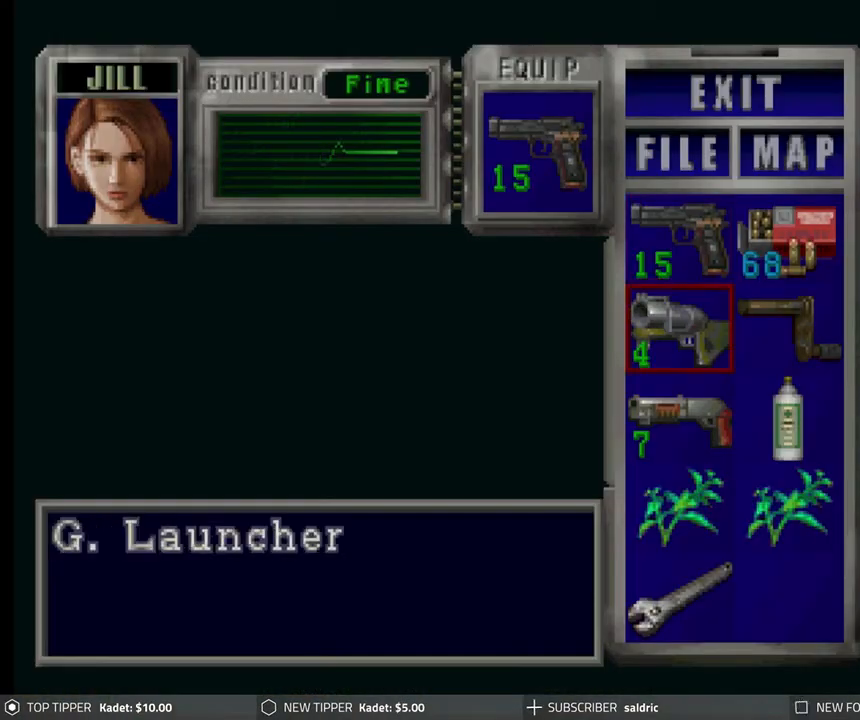
{"buttons": ["DPAD_DOWN"], "left_stick": "center", "events": [[67, "DPAD_DOWN", "up"], [283, "DPAD_RIGHT", "down"], [367, "DPAD_RIGHT", "up"], [500, "DPAD_DOWN", "down"]]}
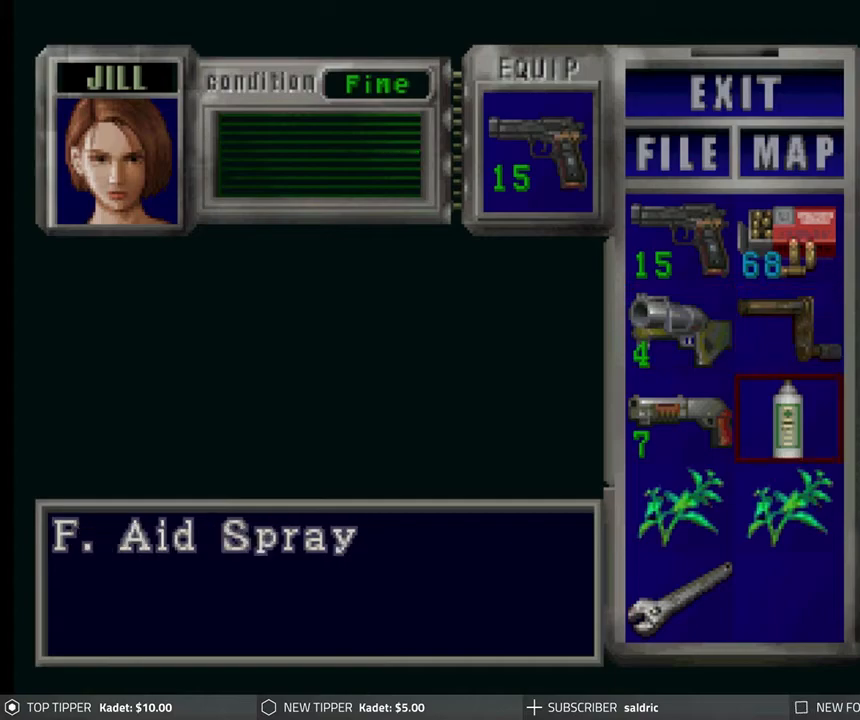
{"buttons": [], "left_stick": "center", "events": [[83, "DPAD_DOWN", "up"], [217, "DPAD_LEFT", "down"], [300, "DPAD_LEFT", "up"]]}
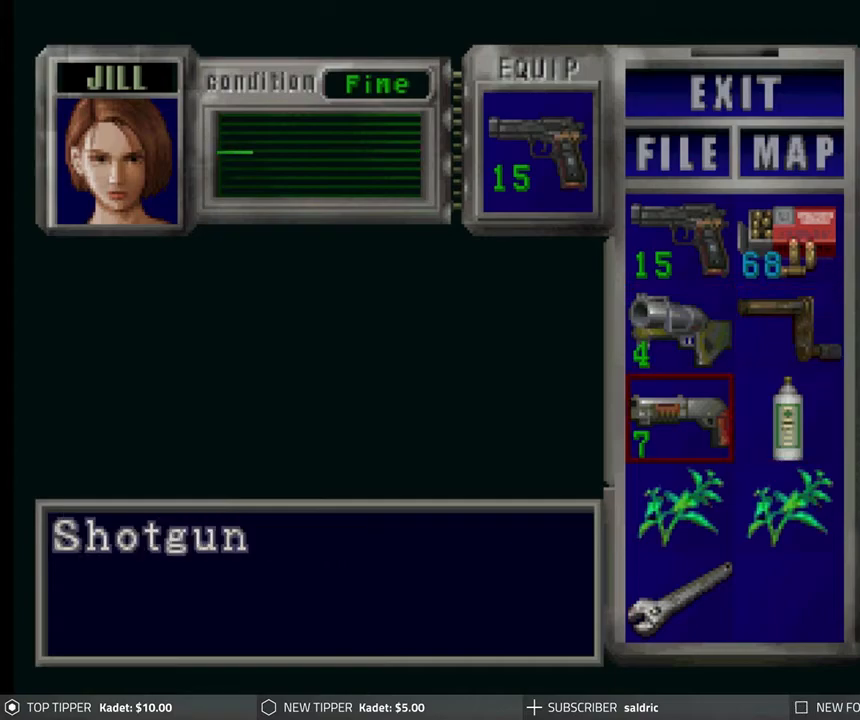
{"buttons": [], "left_stick": "center", "events": [[67, "DPAD_RIGHT", "down"], [167, "DPAD_RIGHT", "up"]]}
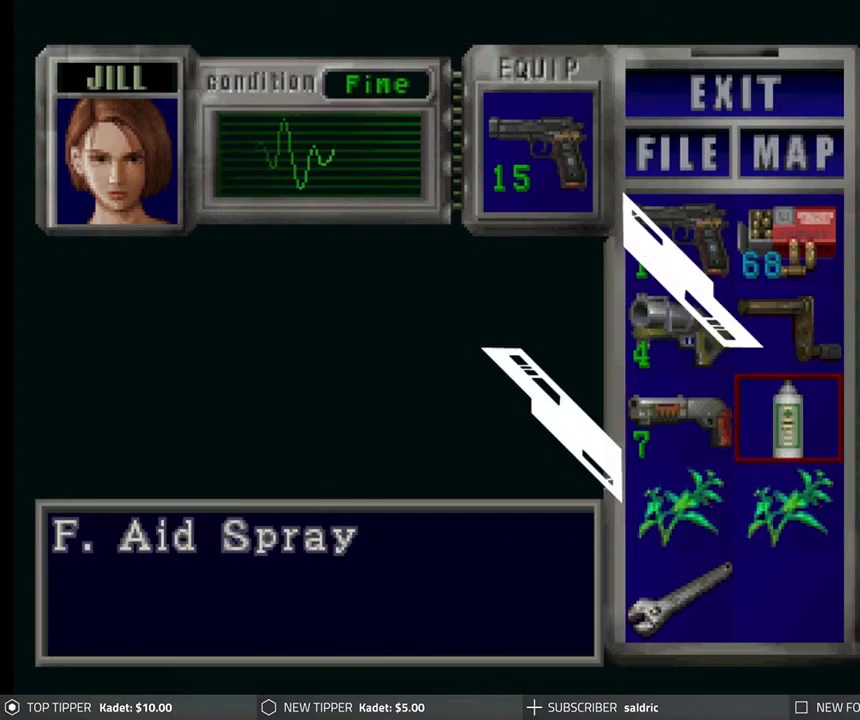
{"buttons": [], "left_stick": "center", "events": []}
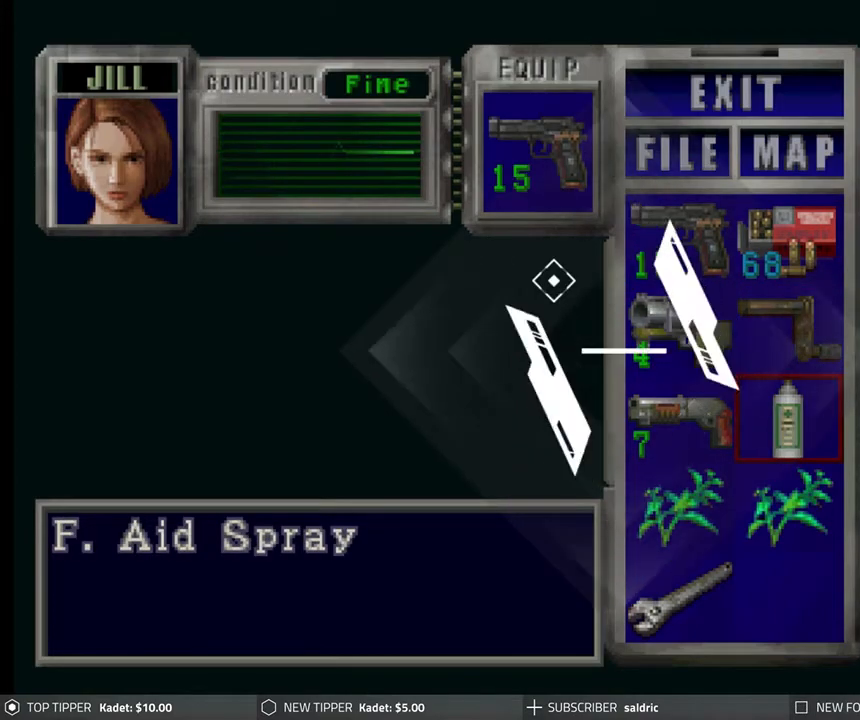
{"buttons": [], "left_stick": "center", "events": [[333, "DPAD_LEFT", "down"], [450, "DPAD_LEFT", "up"]]}